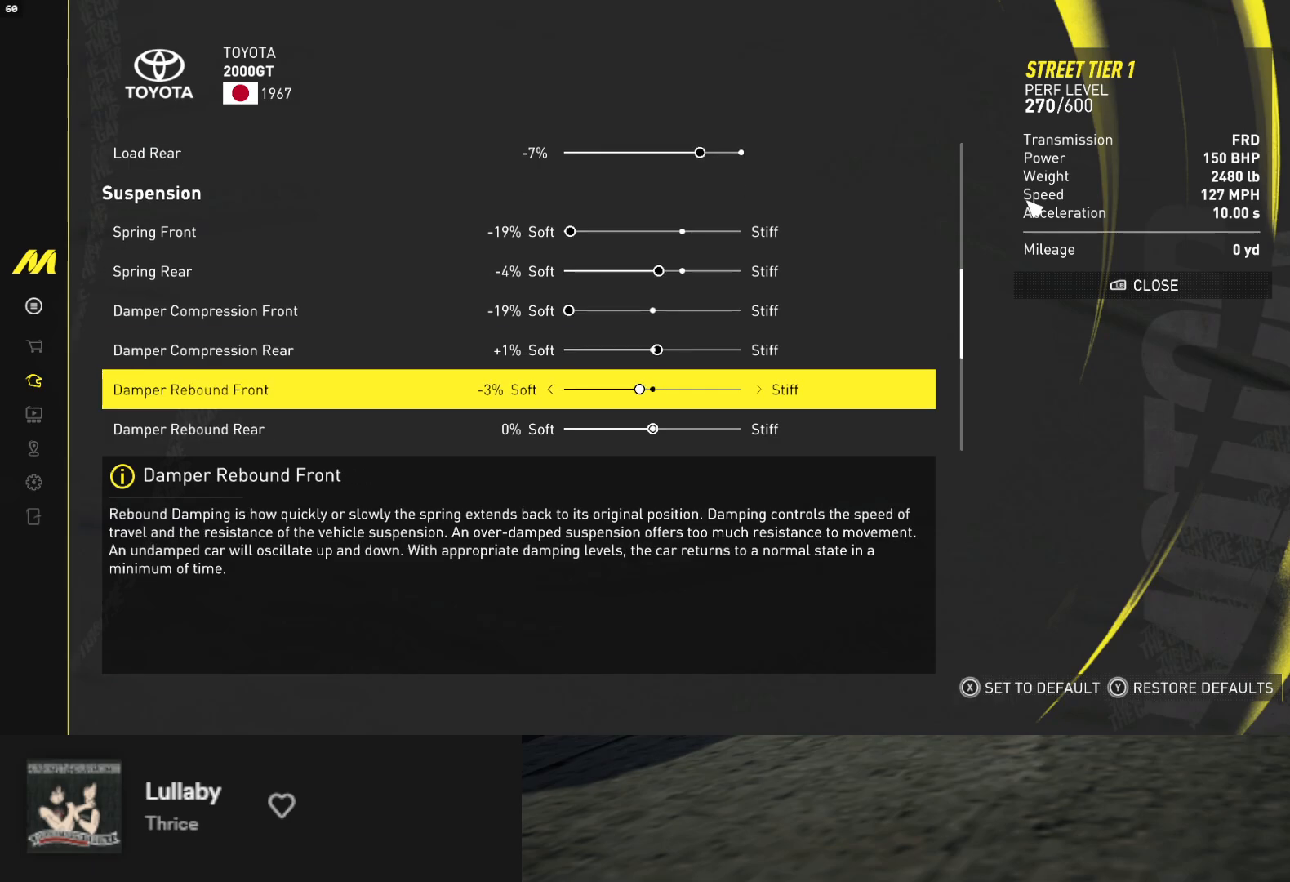
Gameplay with a controller (Xbox layout); each line is a JSON object with the inputs held at the frame after it. "events" lists button and stick changes between this image and that frame as [ms after this image, input, new state], when the widget could be followed in between. Not read: L3.
{"buttons": ["DPAD_LEFT"], "left_stick": "left", "right_stick": "center", "events": []}
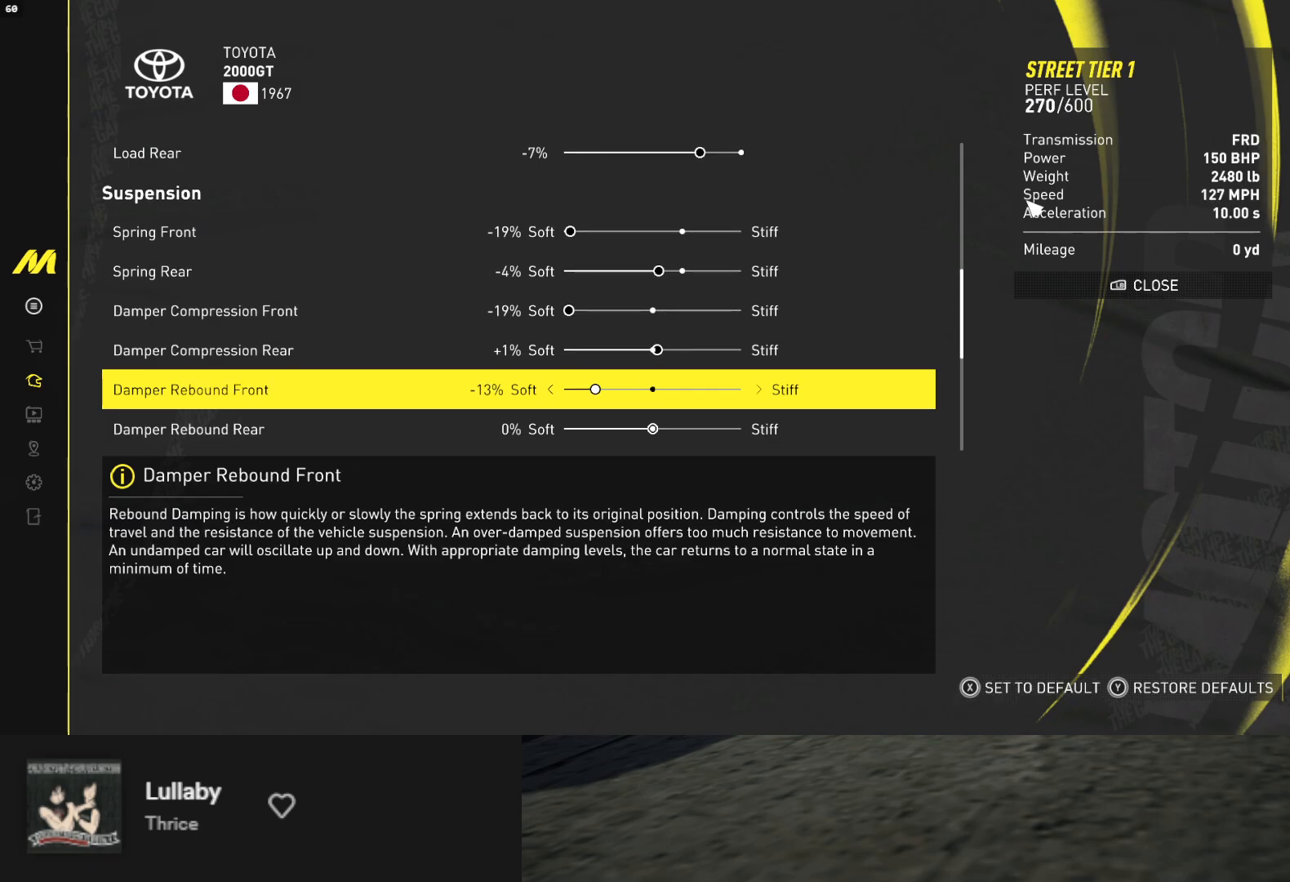
{"buttons": [], "left_stick": "center", "right_stick": "center", "events": [[117, "DPAD_LEFT", "up"], [167, "left_stick", "center"]]}
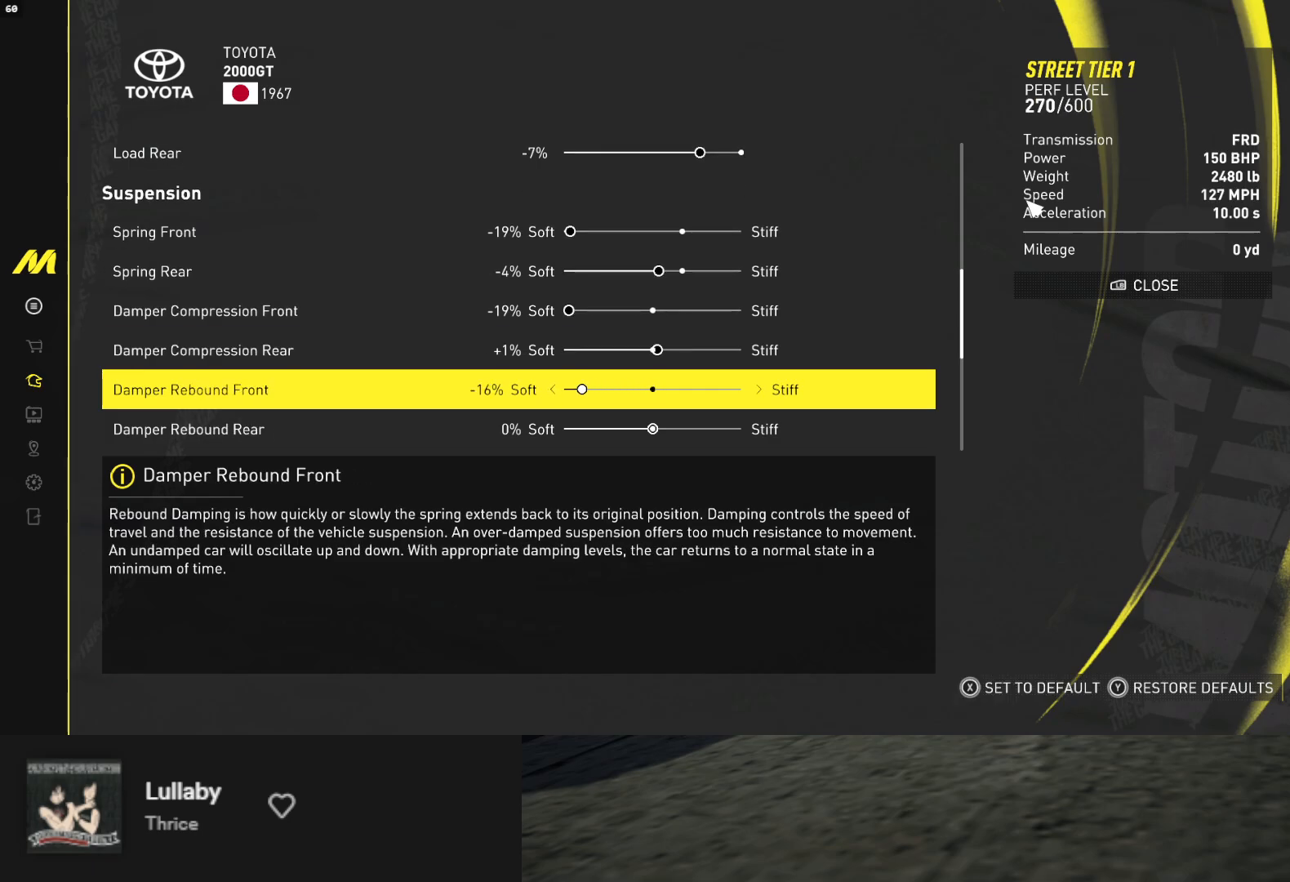
{"buttons": [], "left_stick": "center", "right_stick": "center", "events": [[100, "DPAD_LEFT", "down"], [167, "DPAD_LEFT", "up"], [233, "DPAD_LEFT", "down"], [317, "DPAD_LEFT", "up"]]}
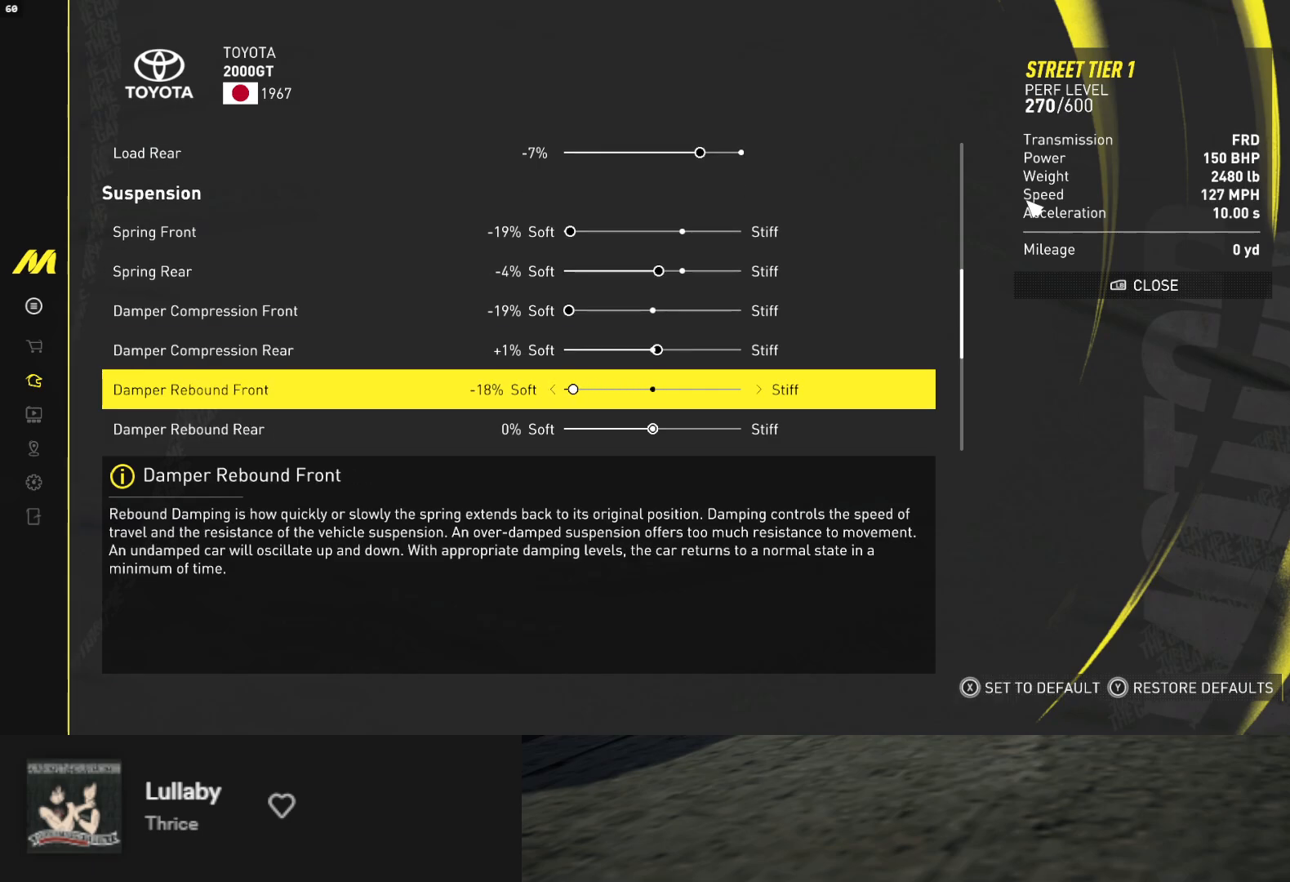
{"buttons": [], "left_stick": "center", "right_stick": "center", "events": [[417, "DPAD_DOWN", "down"], [483, "DPAD_DOWN", "up"]]}
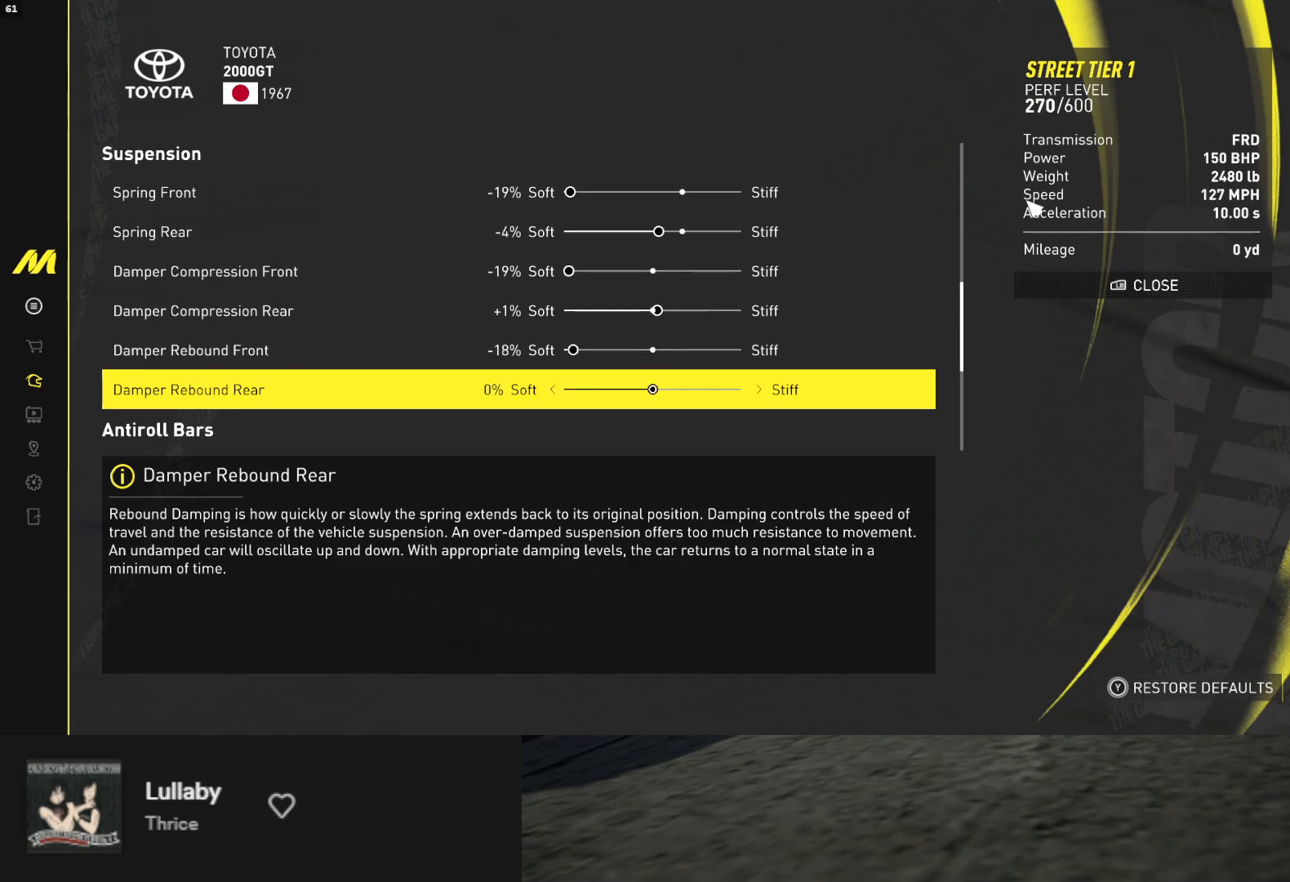
{"buttons": [], "left_stick": "center", "right_stick": "center", "events": [[83, "DPAD_RIGHT", "down"], [183, "DPAD_RIGHT", "up"], [250, "DPAD_RIGHT", "down"], [300, "DPAD_RIGHT", "up"]]}
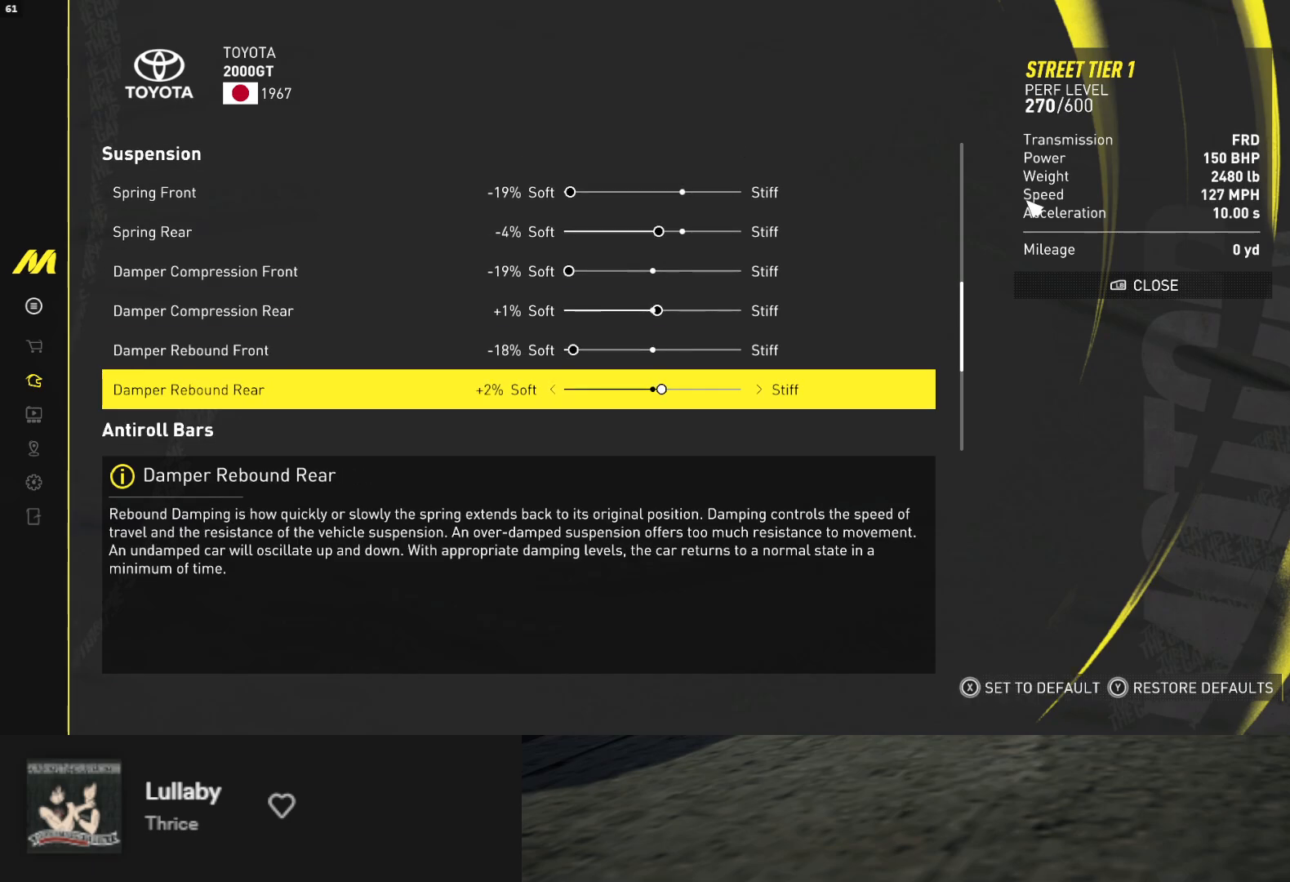
{"buttons": ["DPAD_RIGHT"], "left_stick": "center", "right_stick": "center", "events": [[200, "DPAD_DOWN", "down"], [300, "DPAD_DOWN", "up"], [450, "DPAD_RIGHT", "down"]]}
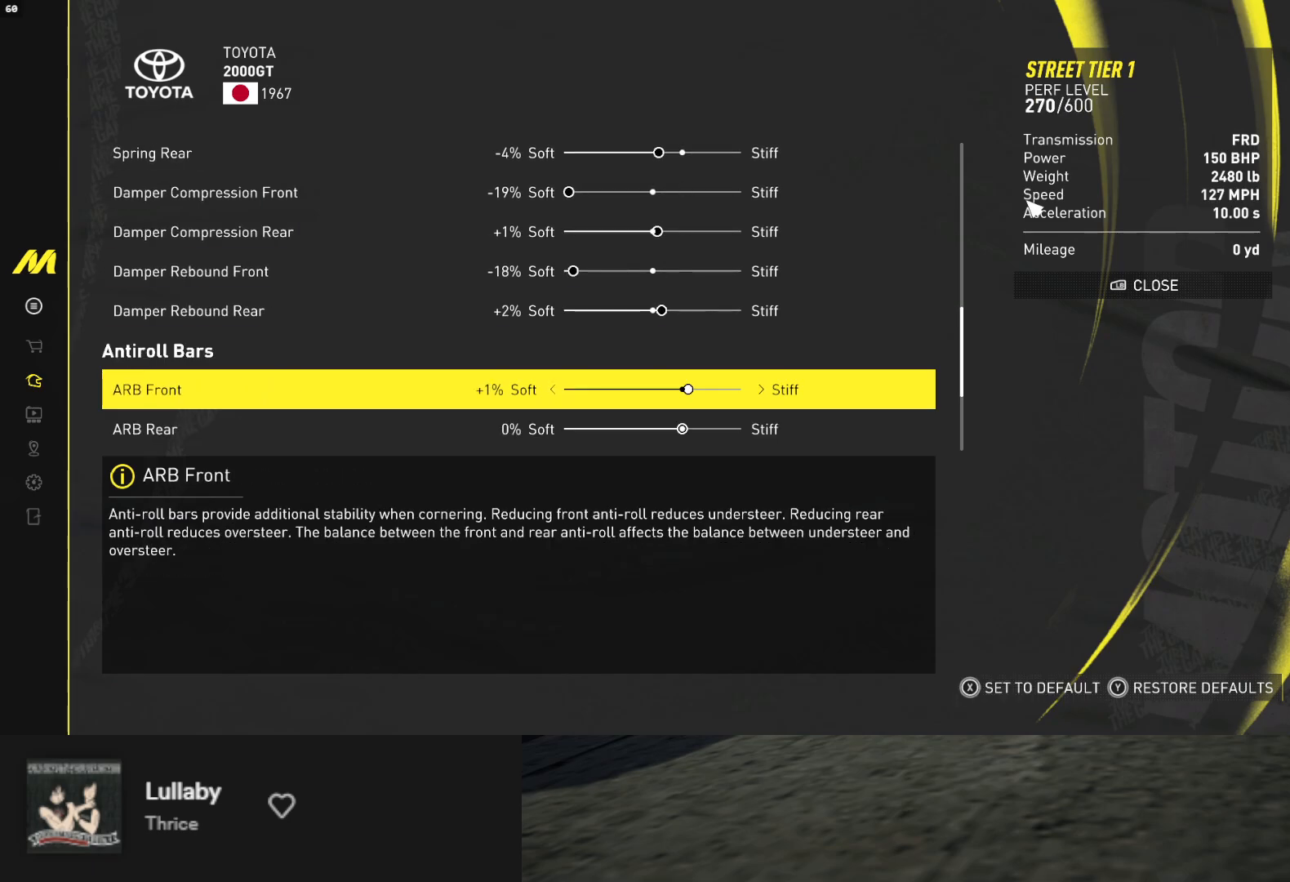
{"buttons": ["DPAD_RIGHT"], "left_stick": "right", "right_stick": "center", "events": [[83, "left_stick", "right"]]}
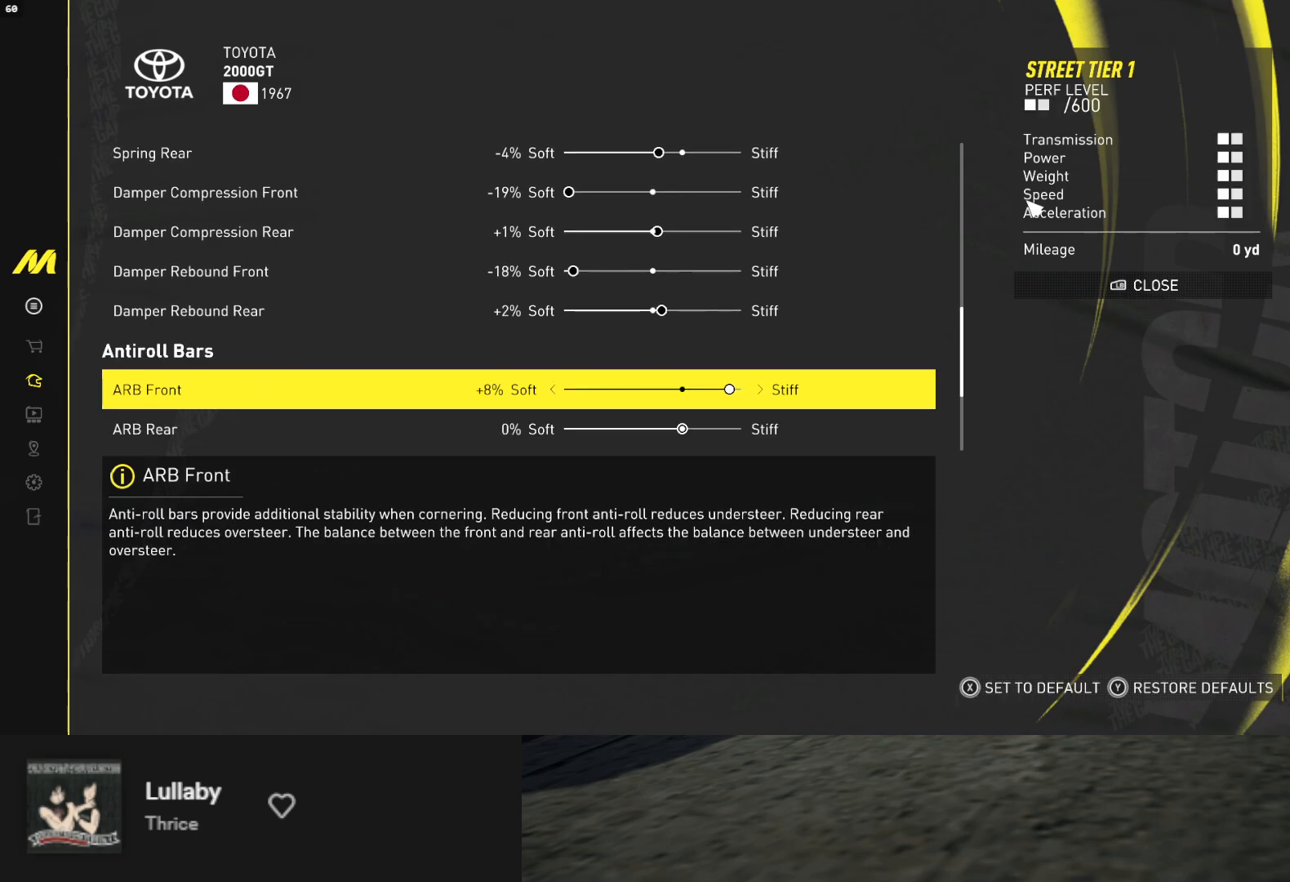
{"buttons": ["DPAD_RIGHT"], "left_stick": "right", "right_stick": "center", "events": [[167, "DPAD_RIGHT", "up"], [267, "DPAD_DOWN", "down"], [283, "left_stick", "center"], [383, "DPAD_DOWN", "up"], [467, "DPAD_RIGHT", "down"], [467, "left_stick", "right"]]}
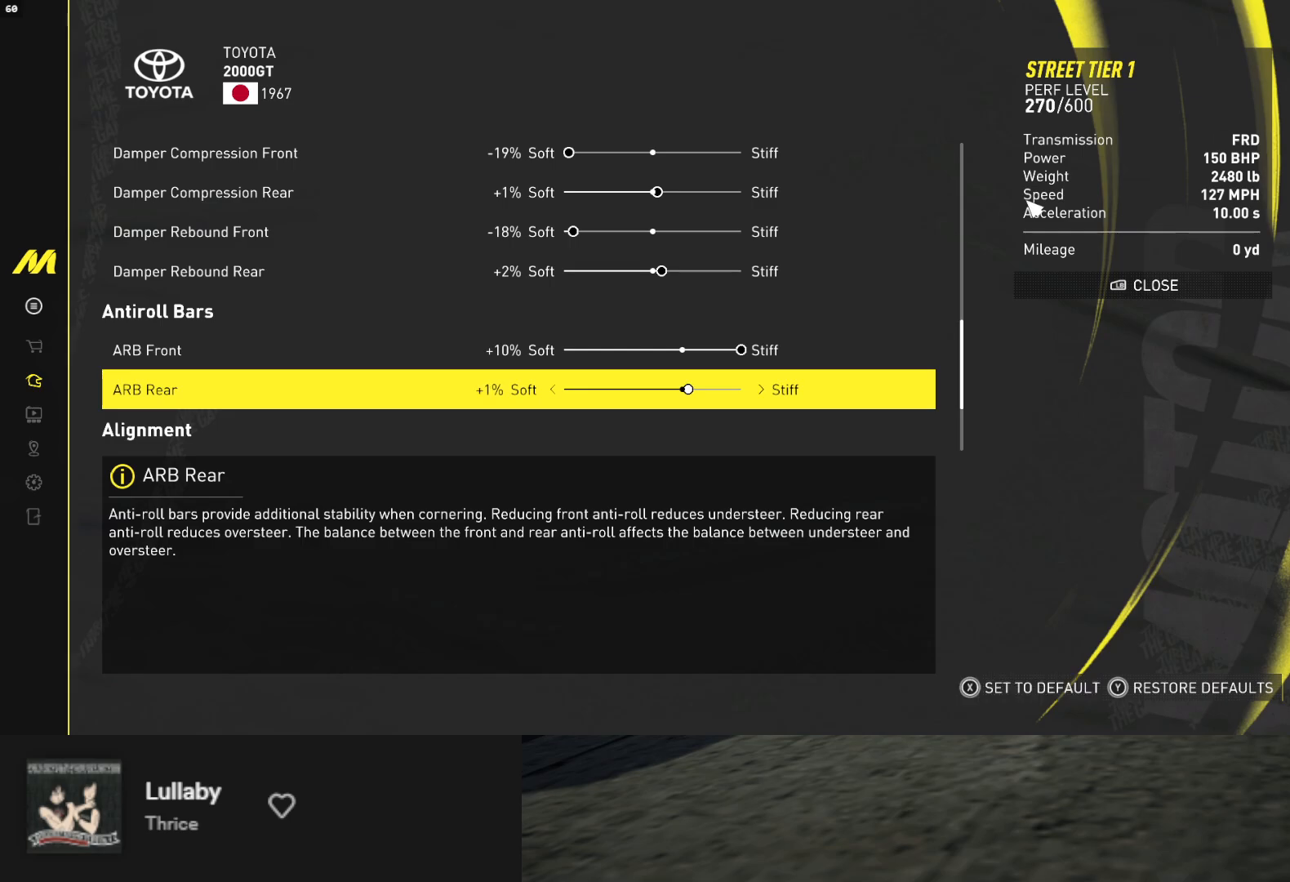
{"buttons": ["DPAD_RIGHT"], "left_stick": "right", "right_stick": "center", "events": []}
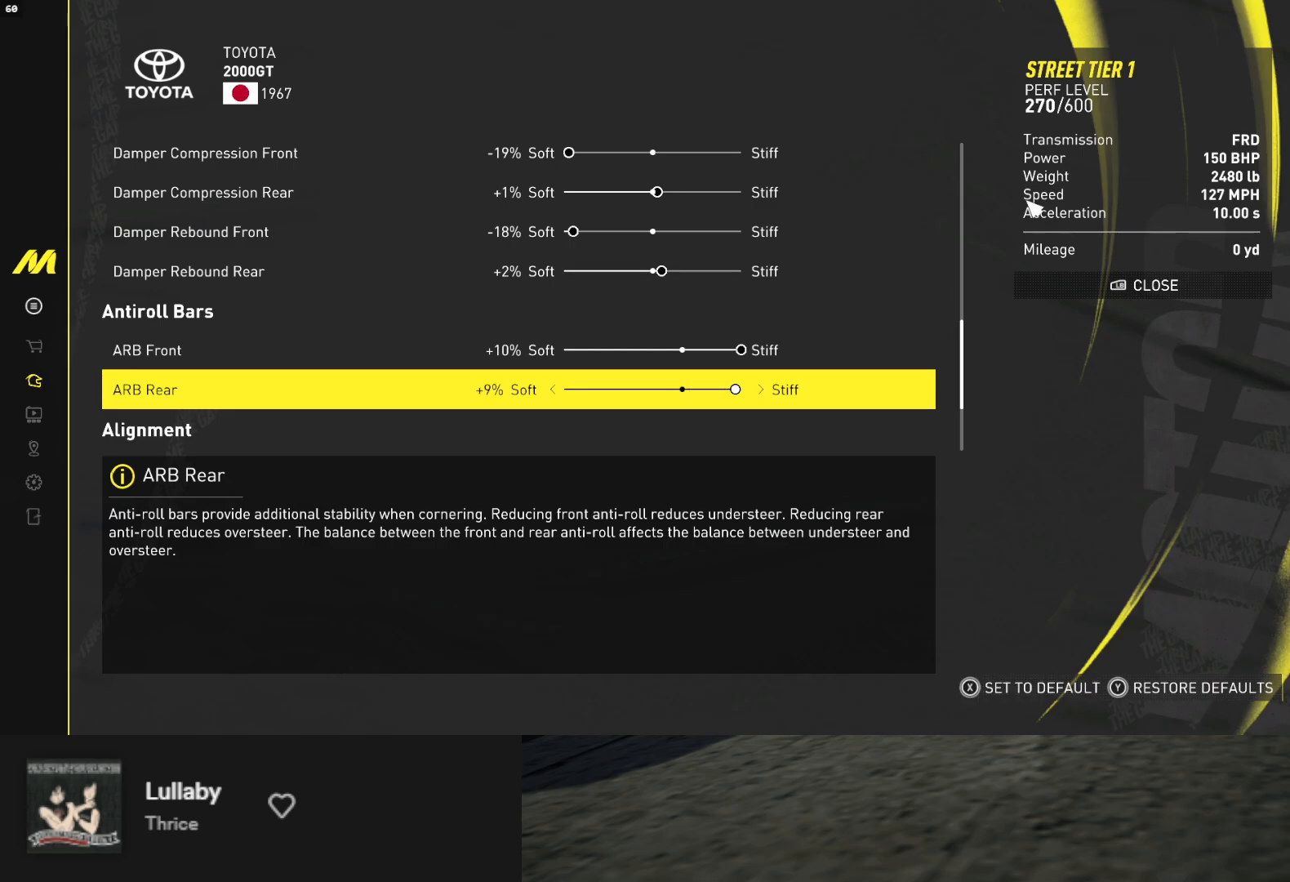
{"buttons": ["DPAD_LEFT"], "left_stick": "left", "right_stick": "center", "events": [[150, "DPAD_RIGHT", "up"], [250, "DPAD_DOWN", "down"], [283, "left_stick", "center"], [333, "DPAD_DOWN", "up"], [417, "DPAD_LEFT", "down"], [483, "left_stick", "left"]]}
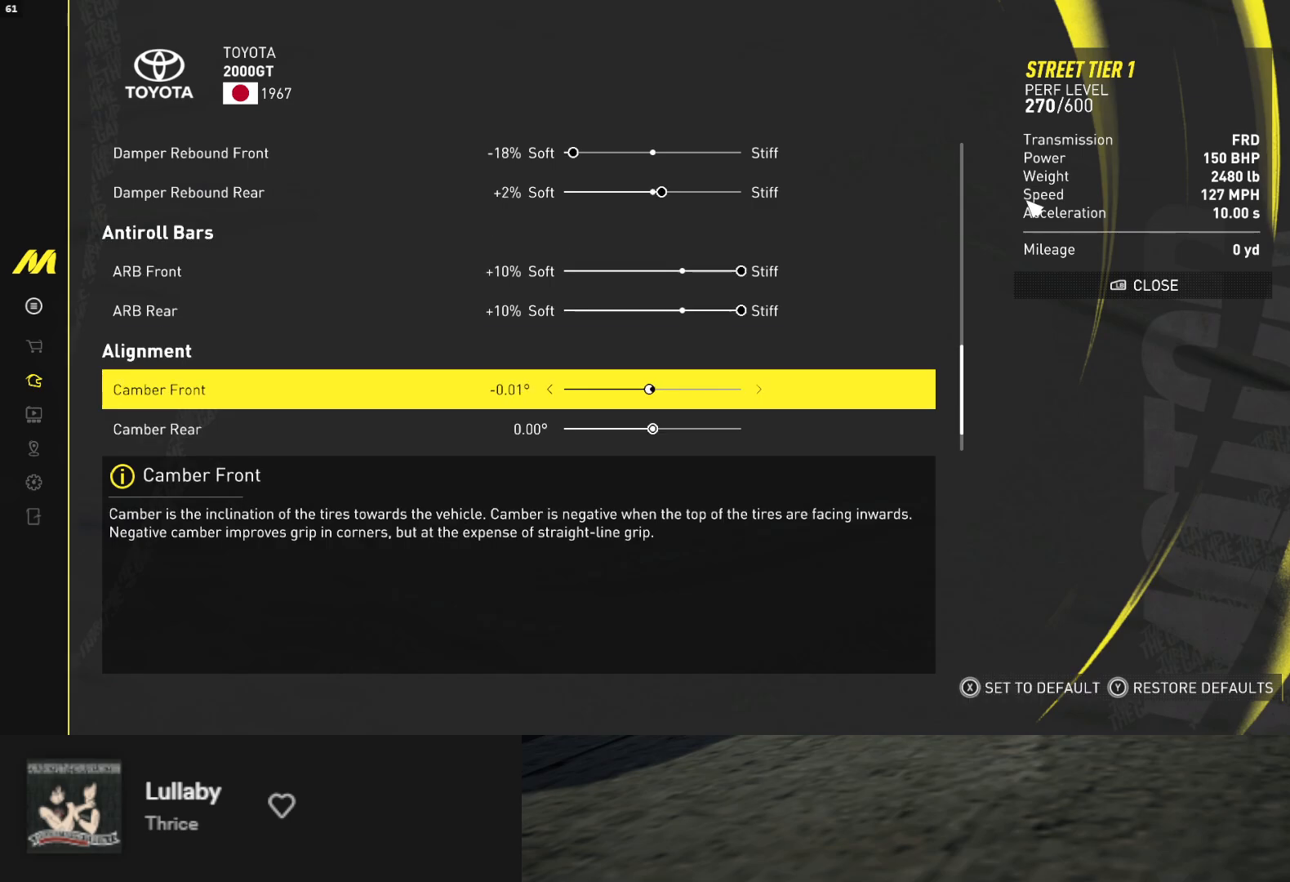
{"buttons": ["DPAD_LEFT"], "left_stick": "left", "right_stick": "center", "events": []}
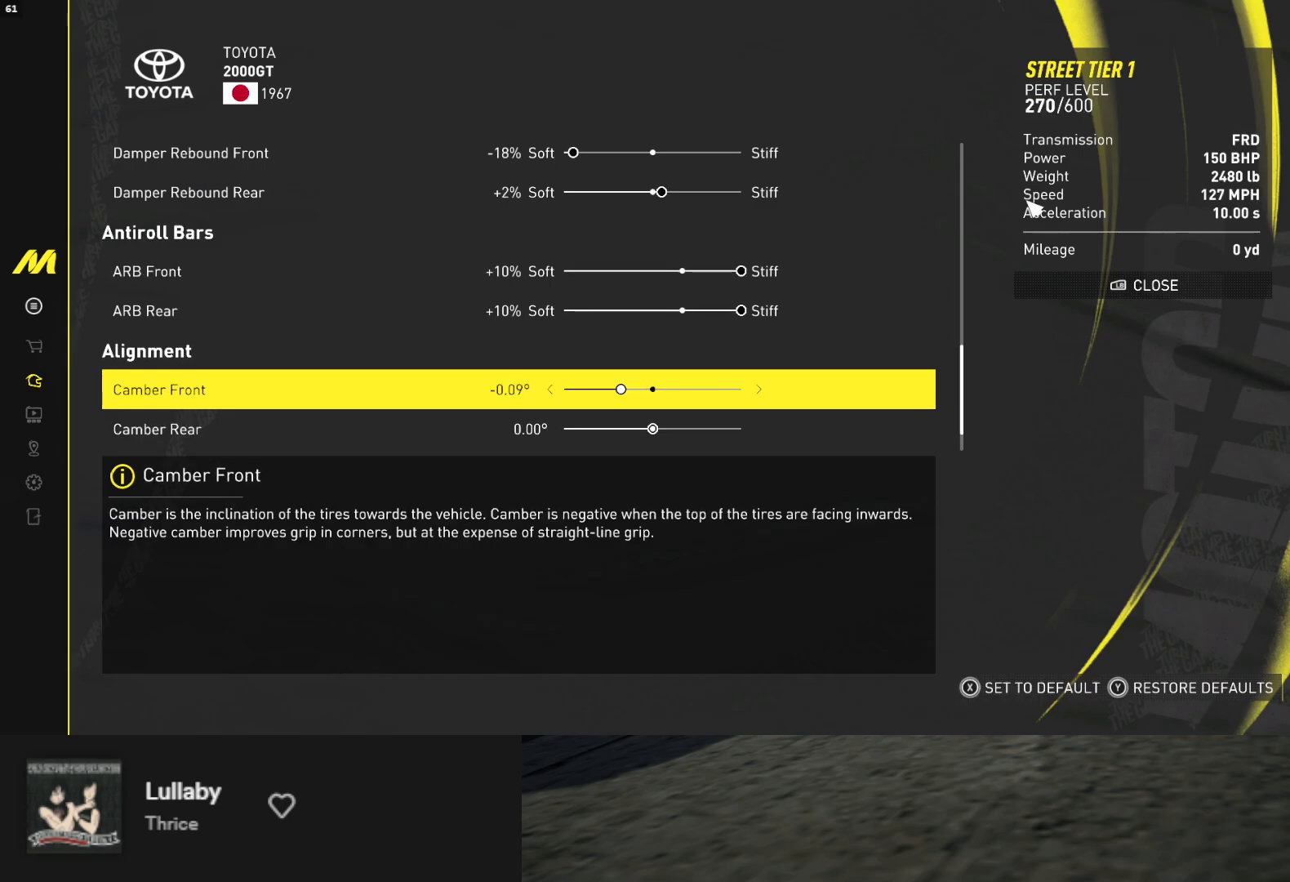
{"buttons": ["DPAD_LEFT"], "left_stick": "left", "right_stick": "center", "events": []}
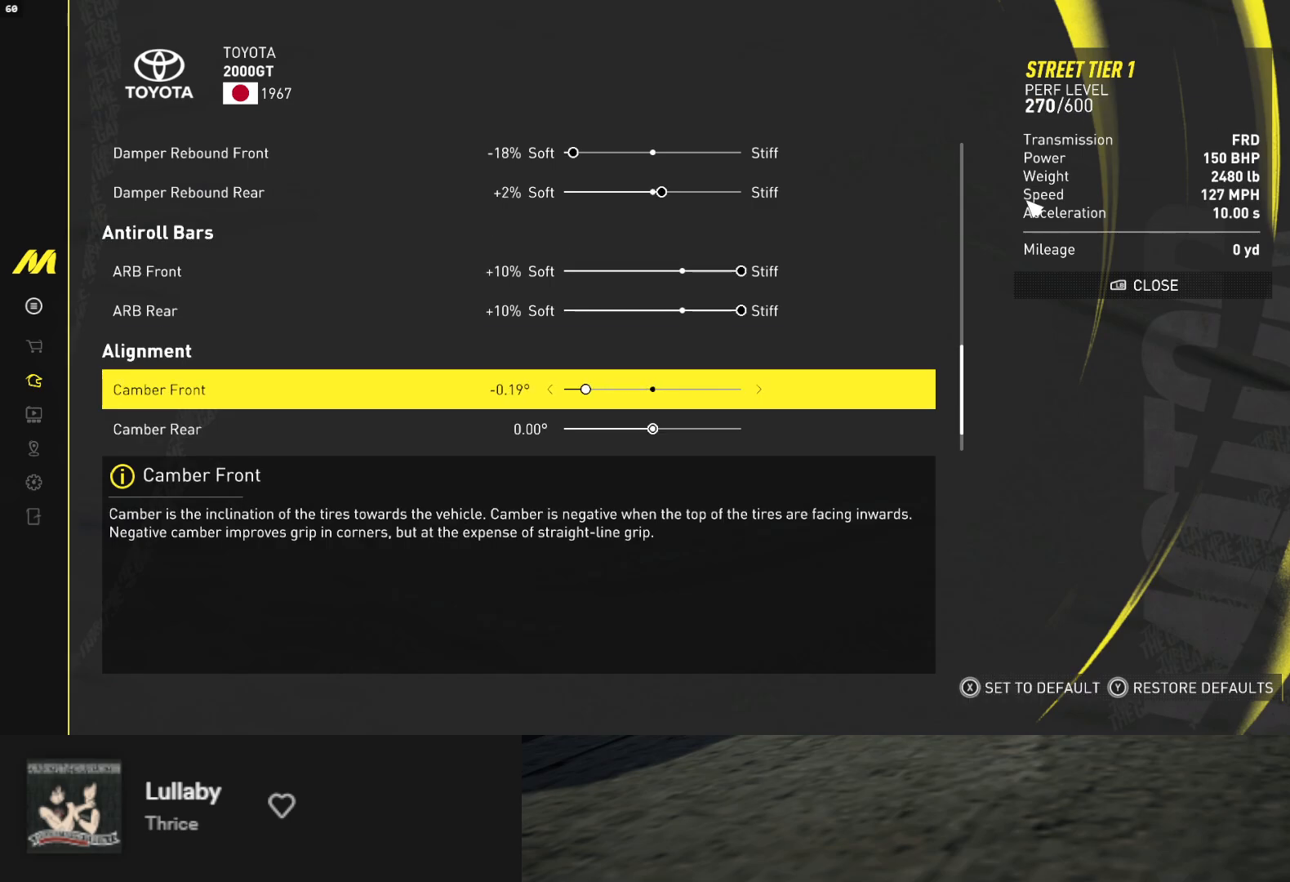
{"buttons": ["DPAD_DOWN"], "left_stick": "center", "right_stick": "center", "events": [[400, "DPAD_LEFT", "up"], [400, "left_stick", "center"], [500, "DPAD_DOWN", "down"]]}
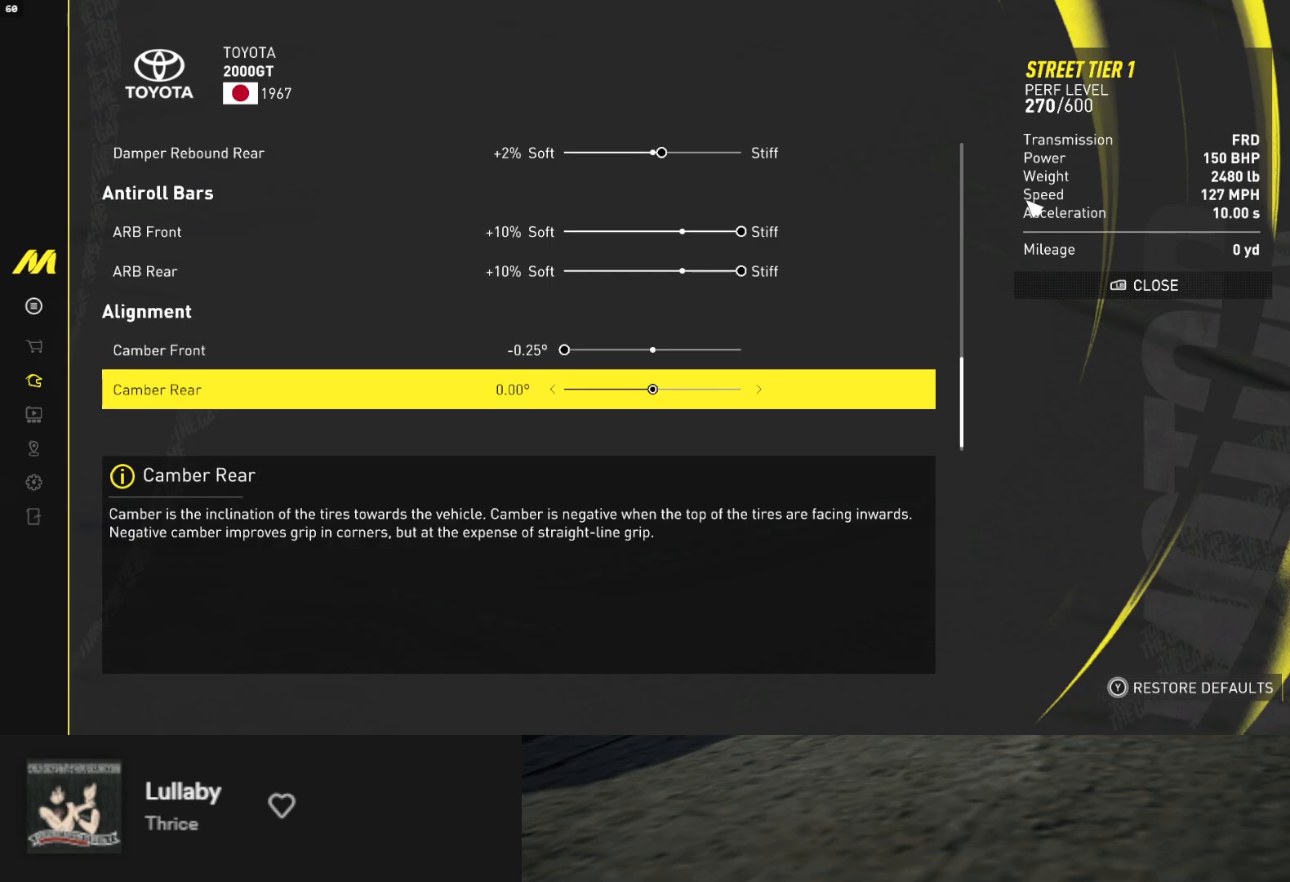
{"buttons": ["DPAD_LEFT"], "left_stick": "left", "right_stick": "center", "events": [[100, "DPAD_DOWN", "up"], [133, "left_stick", "left"], [150, "DPAD_LEFT", "down"]]}
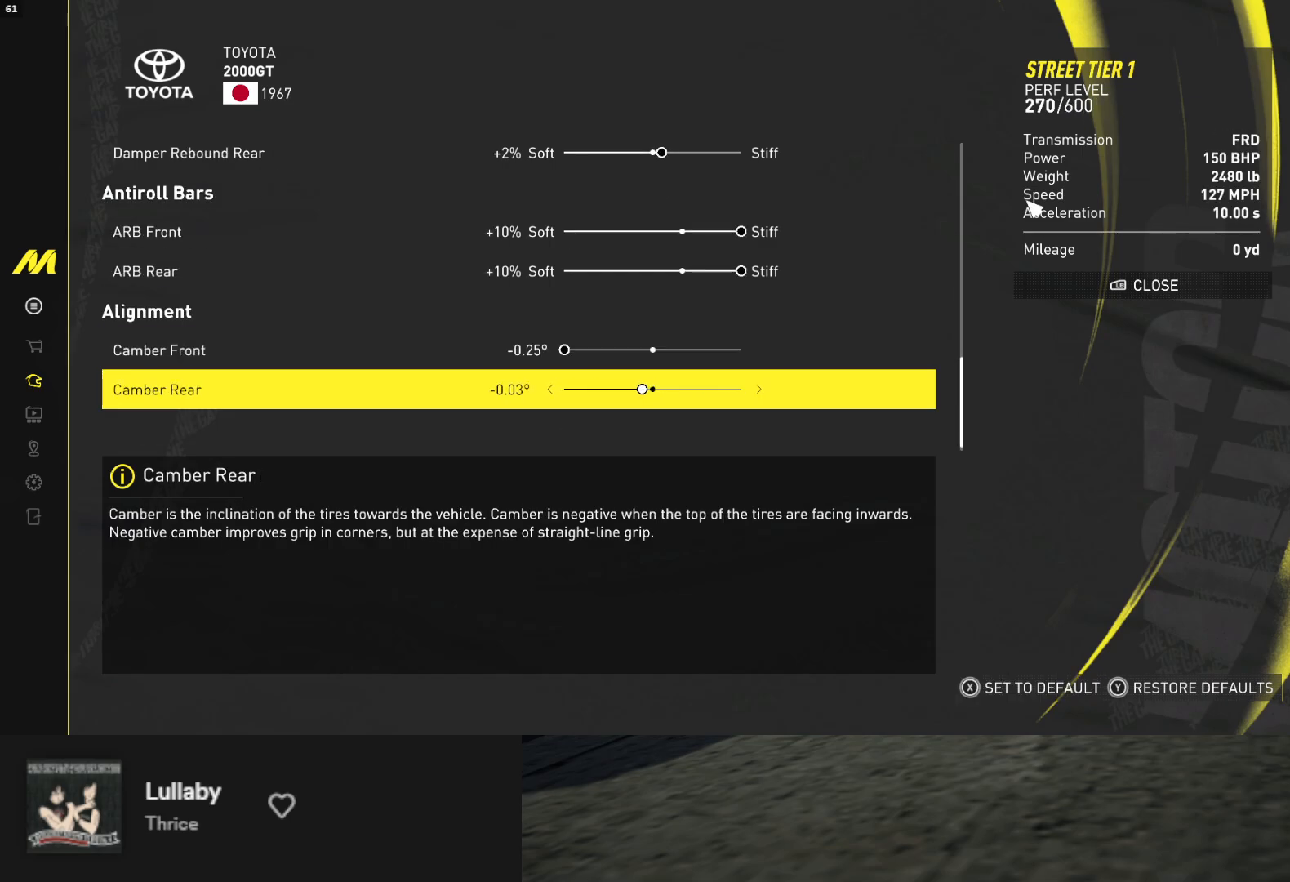
{"buttons": ["DPAD_LEFT"], "left_stick": "left", "right_stick": "center", "events": [[133, "left_stick", "center"], [183, "left_stick", "left"]]}
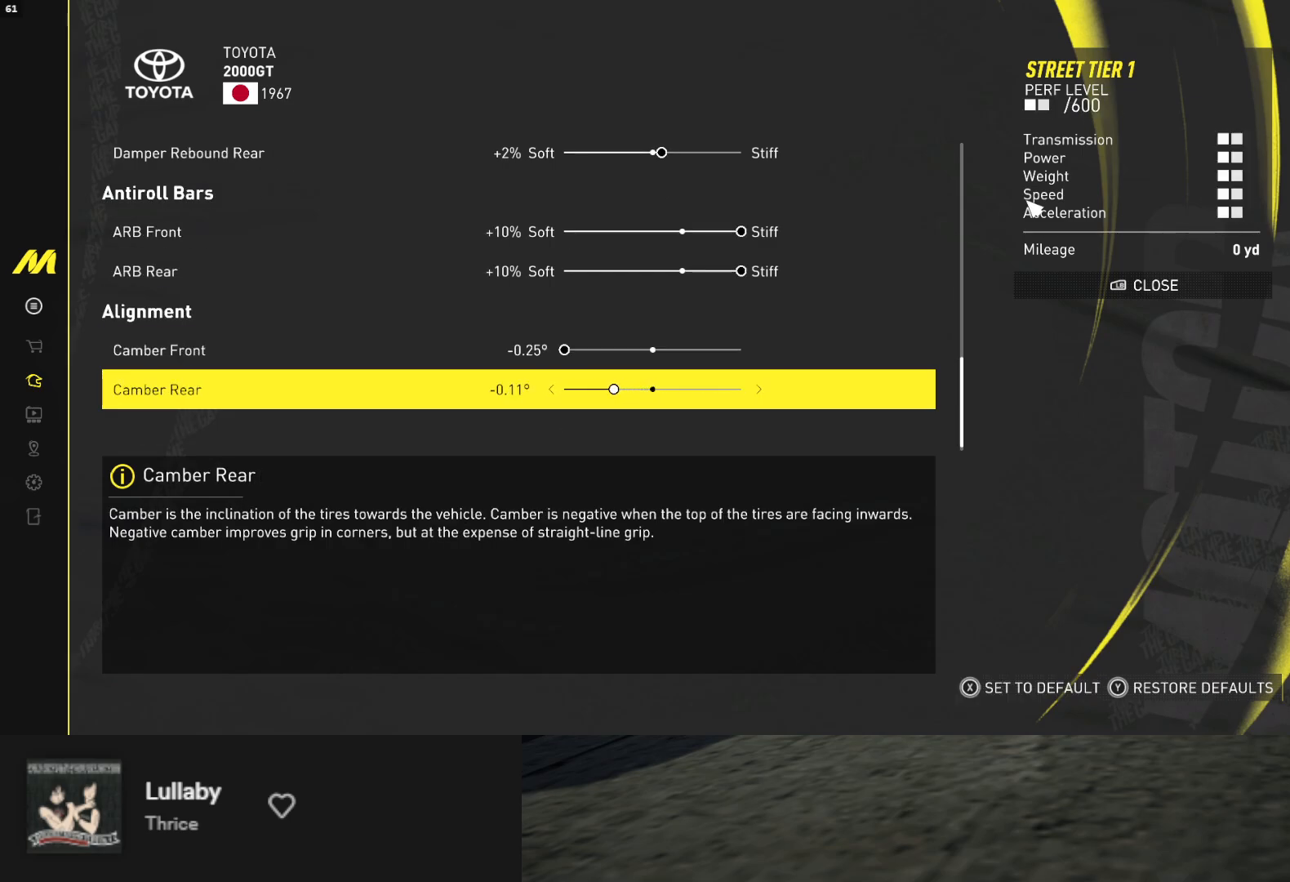
{"buttons": ["DPAD_LEFT"], "left_stick": "left", "right_stick": "center", "events": []}
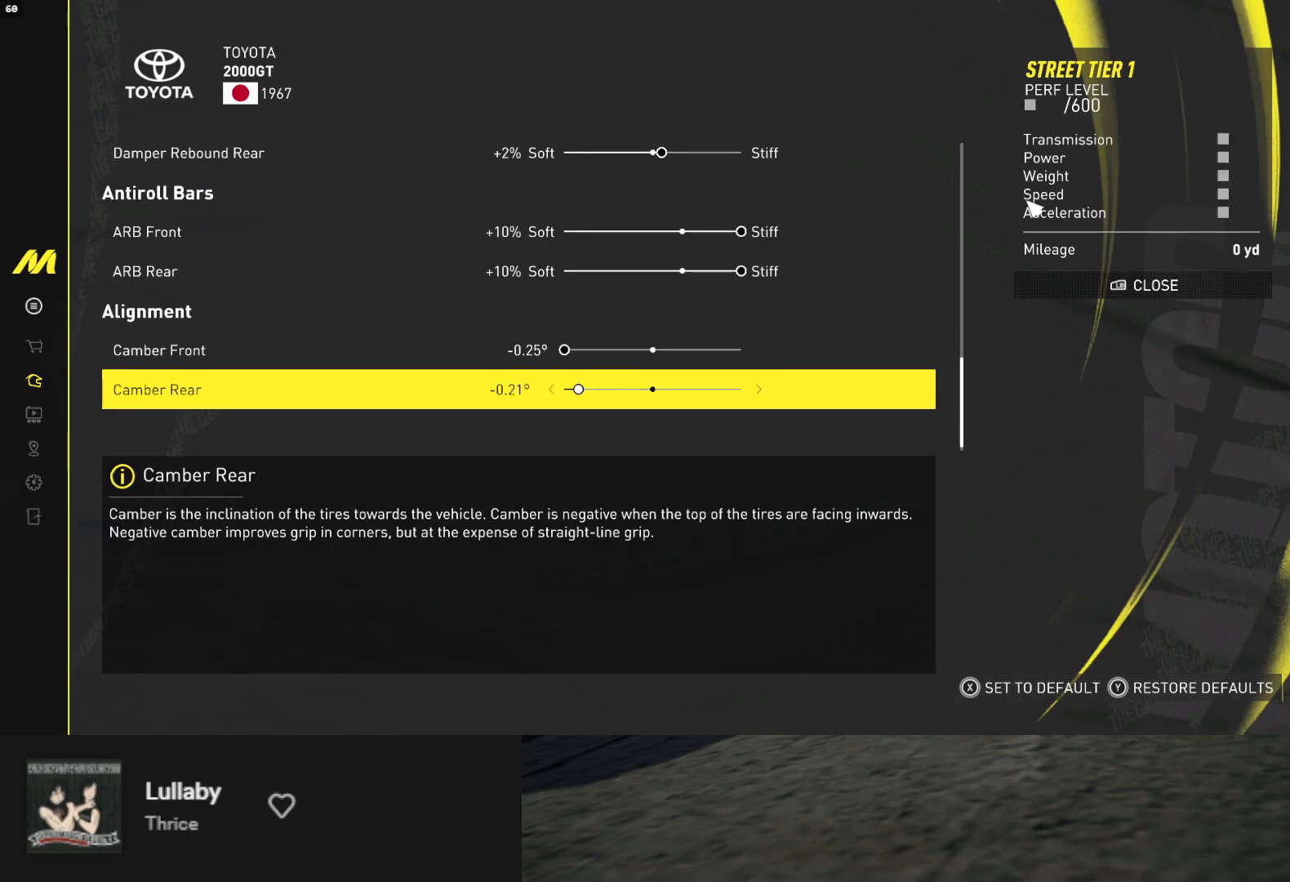
{"buttons": ["B"], "left_stick": "center", "right_stick": "center", "events": [[300, "DPAD_LEFT", "up"], [367, "left_stick", "center"], [500, "B", "down"]]}
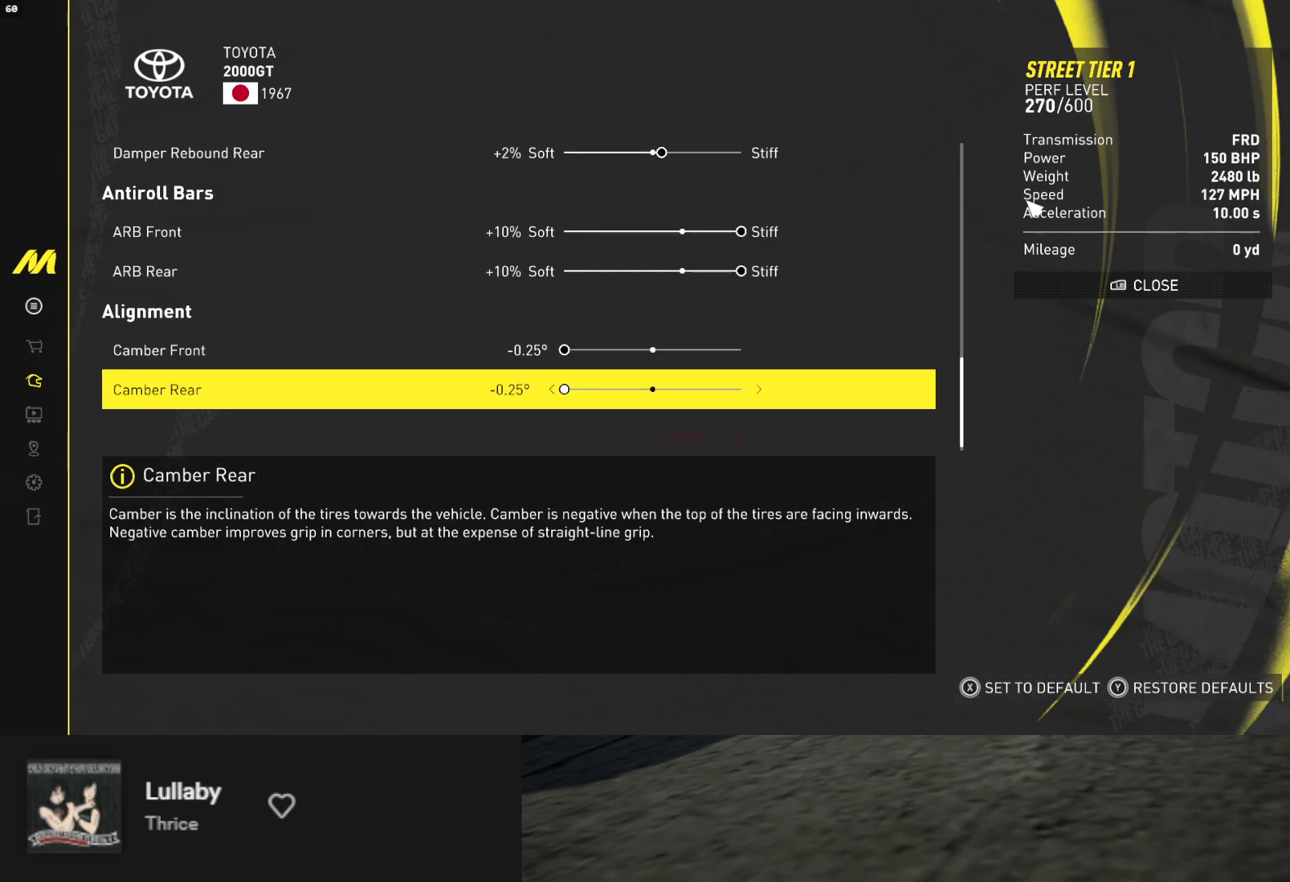
{"buttons": [], "left_stick": "center", "right_stick": "center", "events": [[100, "B", "up"], [400, "B", "down"], [467, "B", "up"]]}